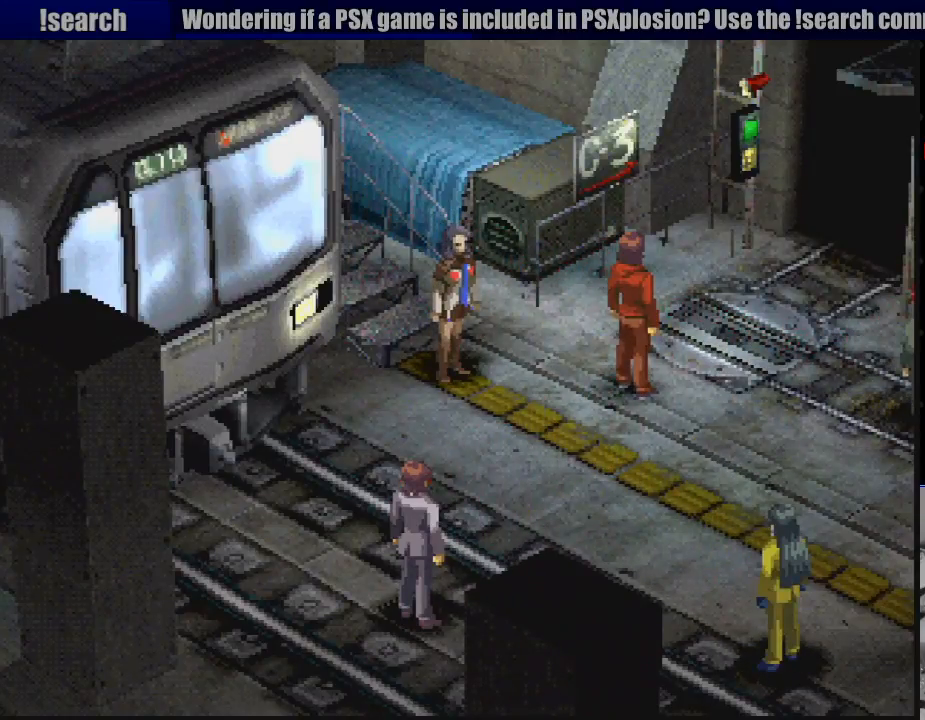
Gameplay with a controller (PlayStation layout); each line is a JSON object with the inputs held at the frame after it. "events" lists button and stick changes between this image and that frame as [ms after this image, input, new state], when the widget could be followed in between. Not read: L3 R3.
{"buttons": ["DPAD_RIGHT"], "events": [[133, "DPAD_DOWN", "down"], [133, "DPAD_RIGHT", "down"], [350, "DPAD_RIGHT", "up"], [383, "DPAD_LEFT", "down"], [400, "DPAD_DOWN", "up"], [450, "DPAD_UP", "down"], [483, "DPAD_LEFT", "up"], [500, "DPAD_RIGHT", "down"], [500, "DPAD_UP", "up"]]}
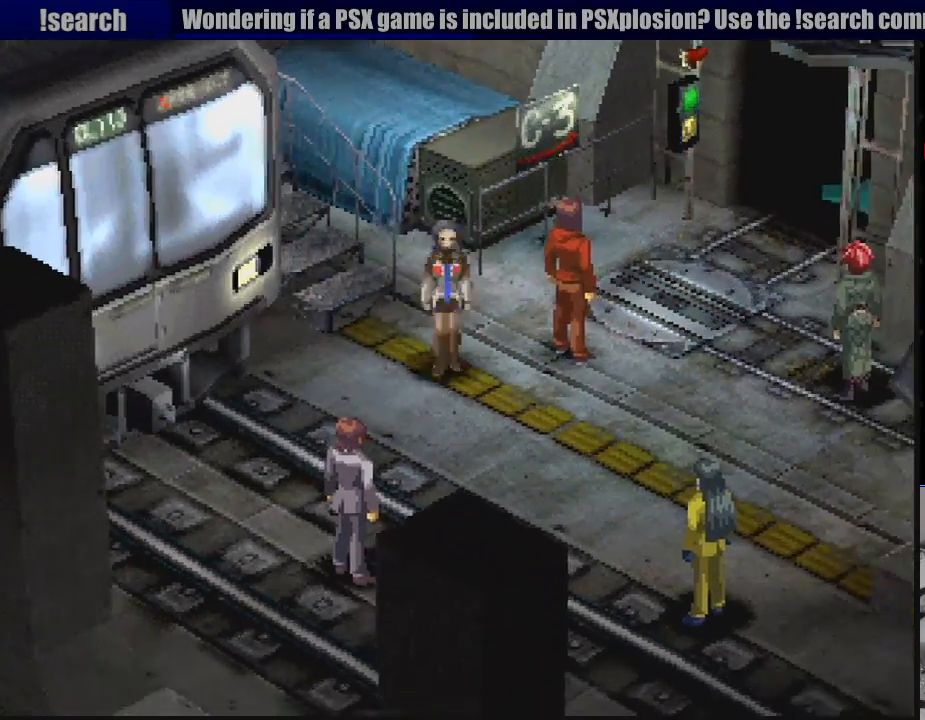
{"buttons": ["CIRCLE", "DPAD_DOWN", "DPAD_LEFT"], "events": [[17, "DPAD_DOWN", "down"], [250, "DPAD_RIGHT", "up"], [300, "DPAD_DOWN", "up"], [317, "DPAD_DOWN", "down"], [367, "DPAD_LEFT", "down"], [500, "CIRCLE", "down"]]}
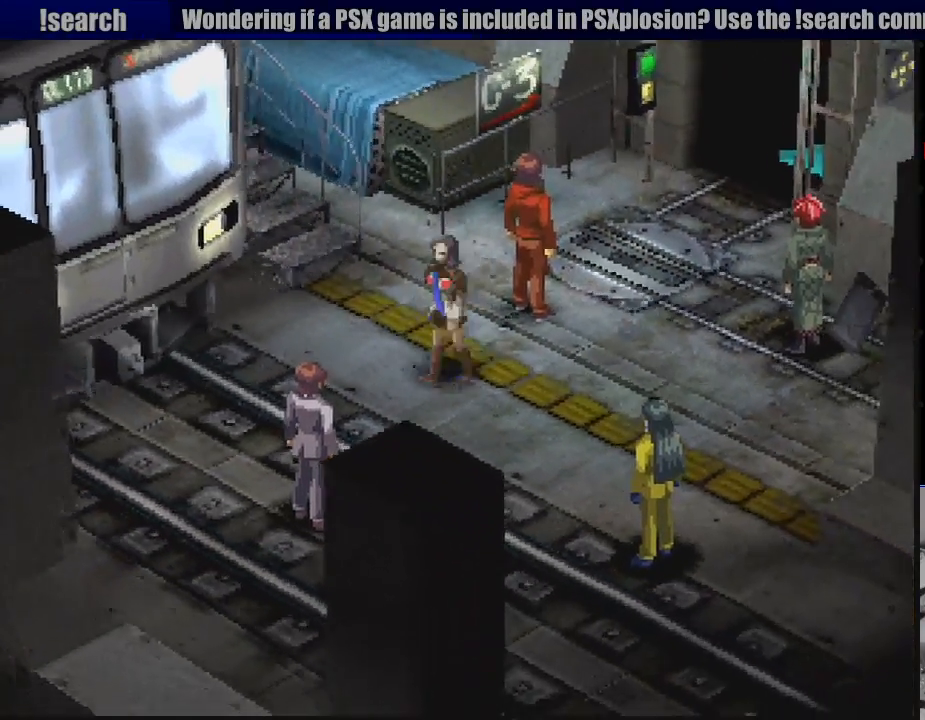
{"buttons": ["CROSS"], "events": [[50, "DPAD_LEFT", "up"], [133, "DPAD_RIGHT", "down"], [150, "DPAD_RIGHT", "up"], [250, "DPAD_LEFT", "down"], [317, "CIRCLE", "up"], [400, "CROSS", "down"], [433, "DPAD_LEFT", "up"], [450, "DPAD_DOWN", "up"]]}
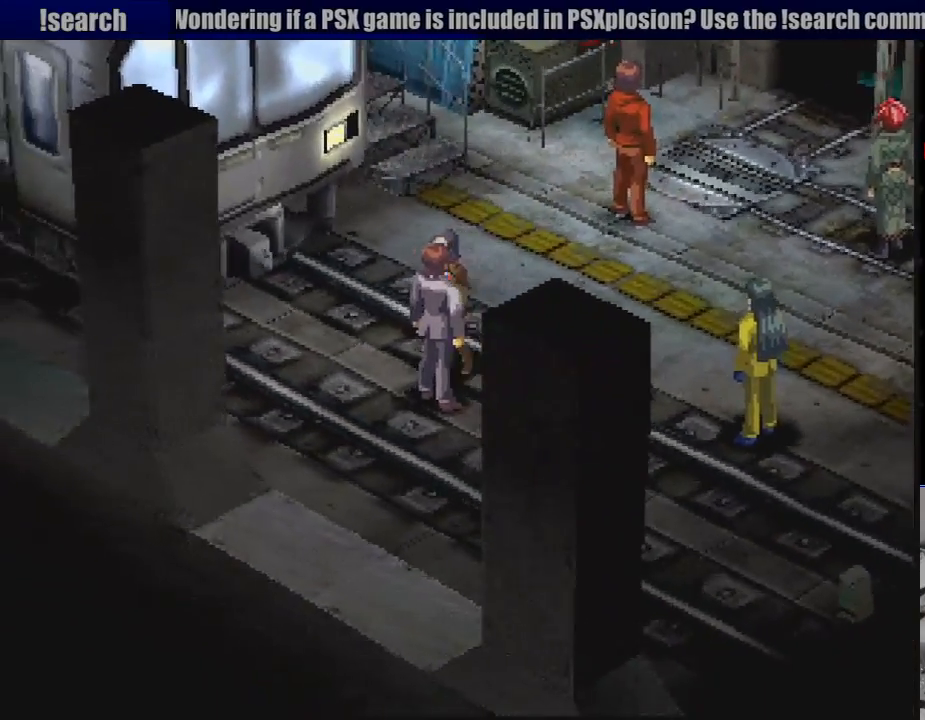
{"buttons": [], "events": [[17, "CROSS", "up"]]}
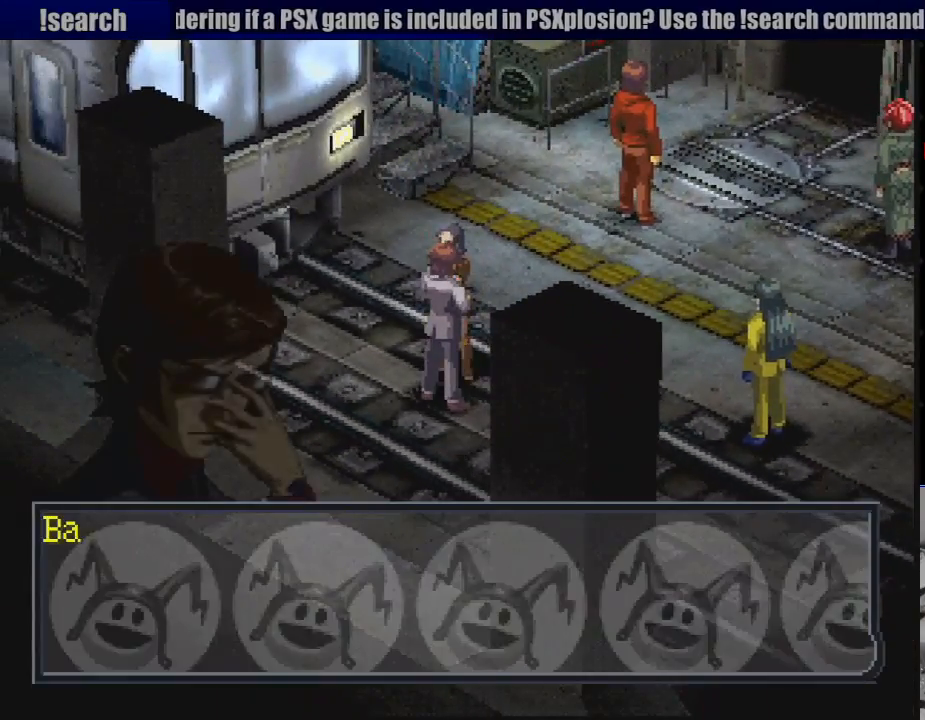
{"buttons": [], "events": [[67, "DPAD_DOWN", "down"], [183, "DPAD_DOWN", "up"], [350, "CROSS", "down"], [483, "CROSS", "up"]]}
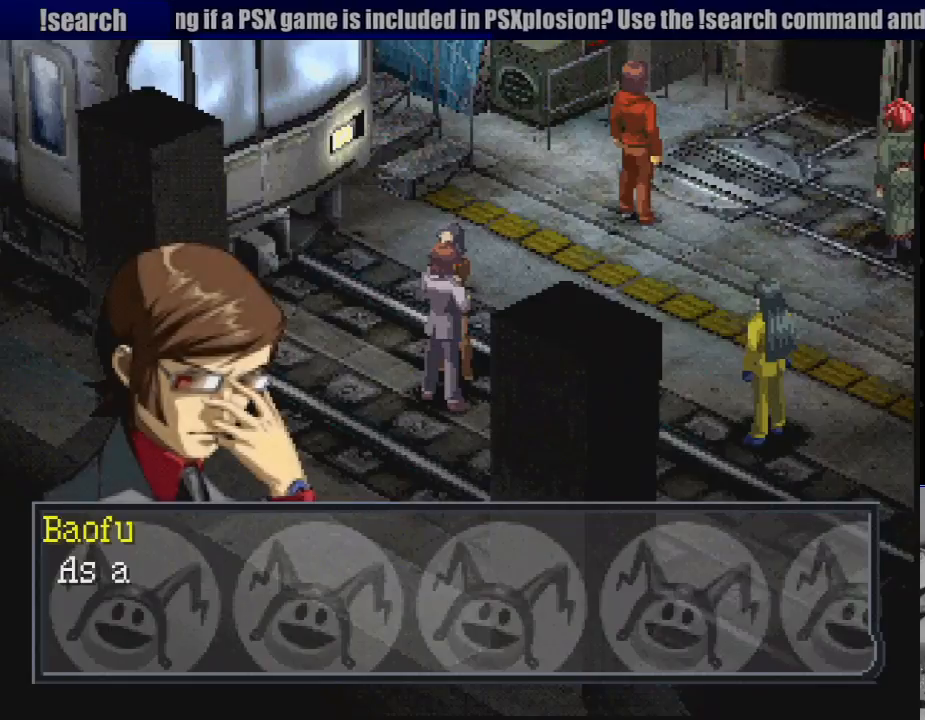
{"buttons": [], "events": []}
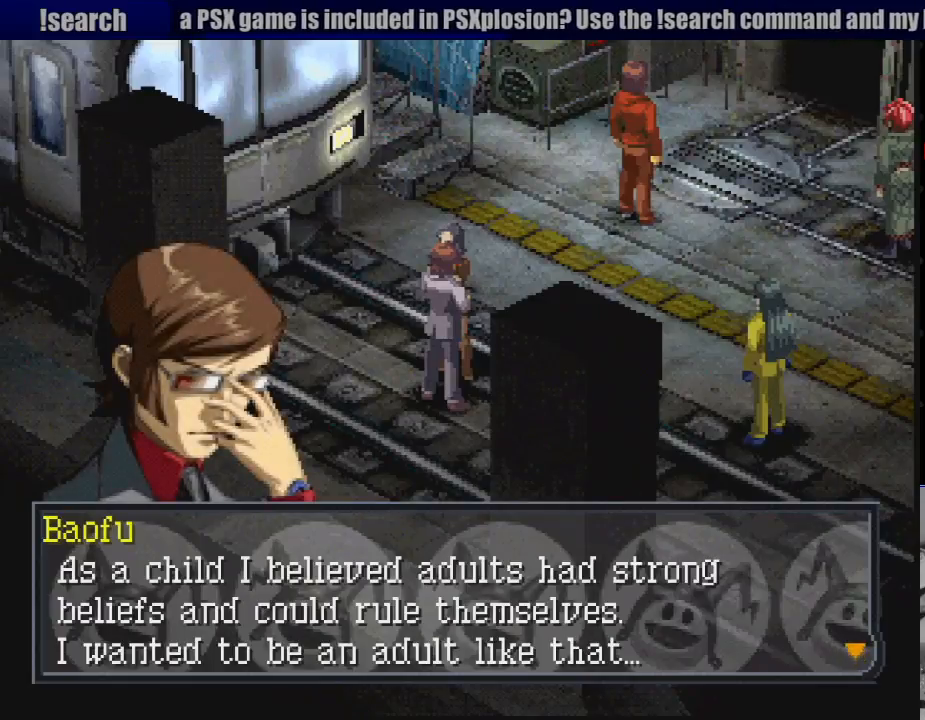
{"buttons": [], "events": []}
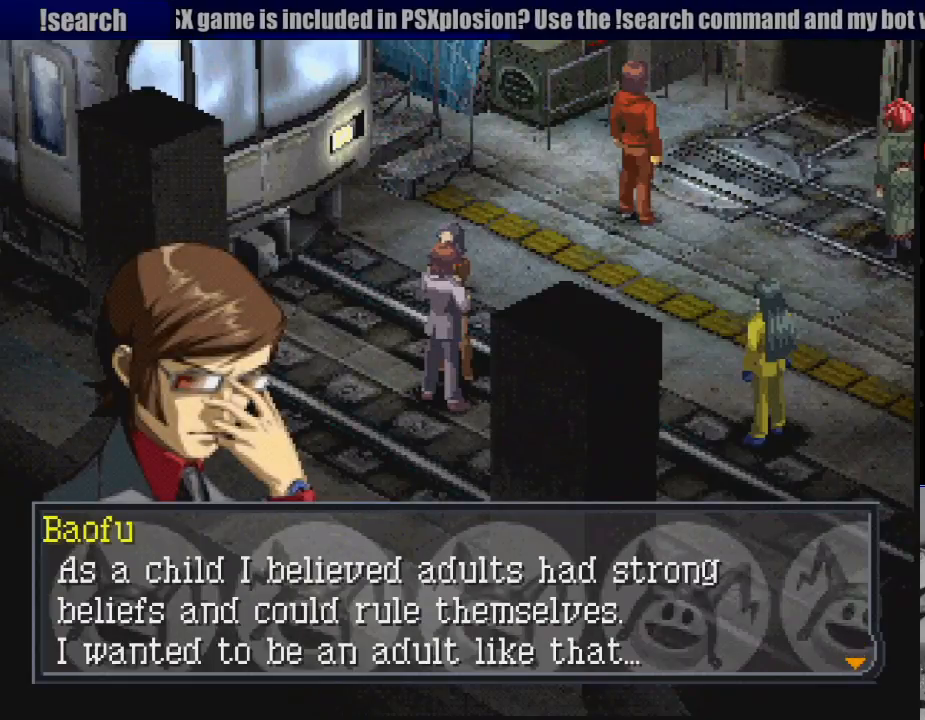
{"buttons": [], "events": []}
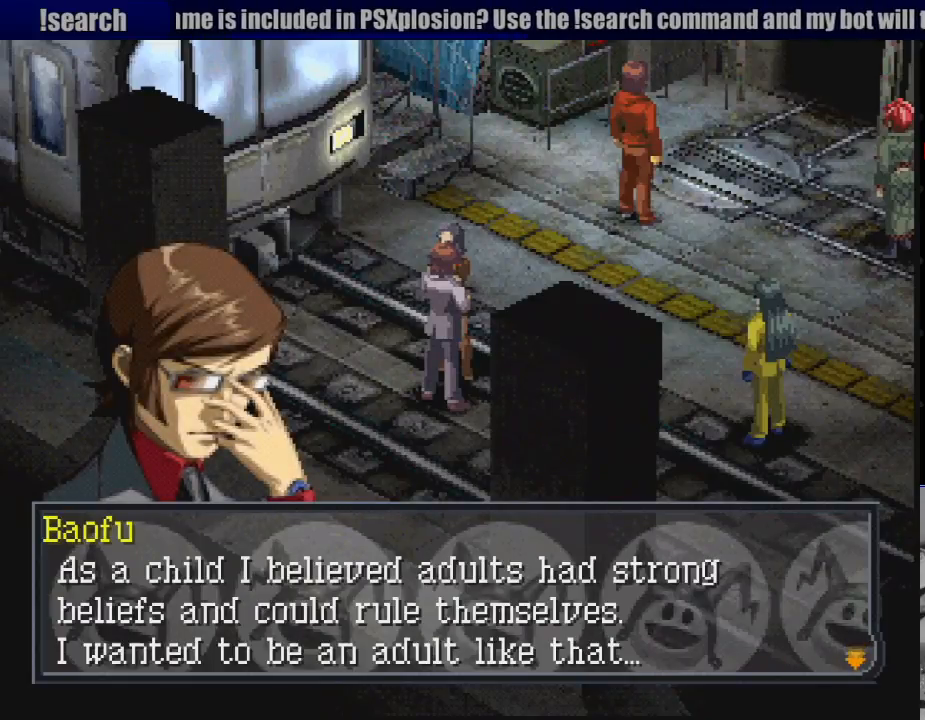
{"buttons": [], "events": []}
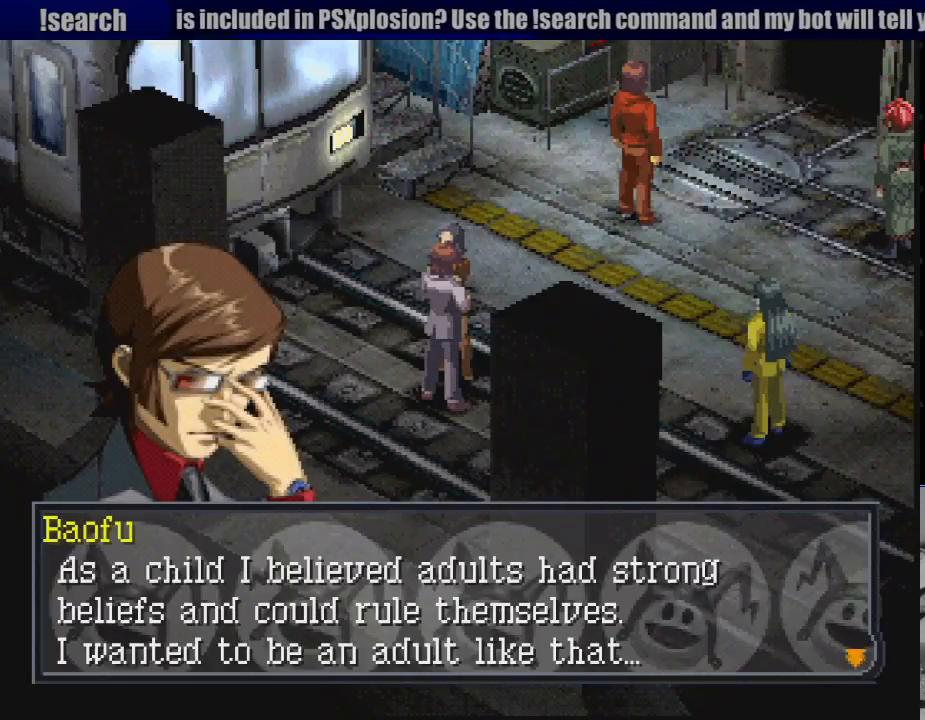
{"buttons": [], "events": []}
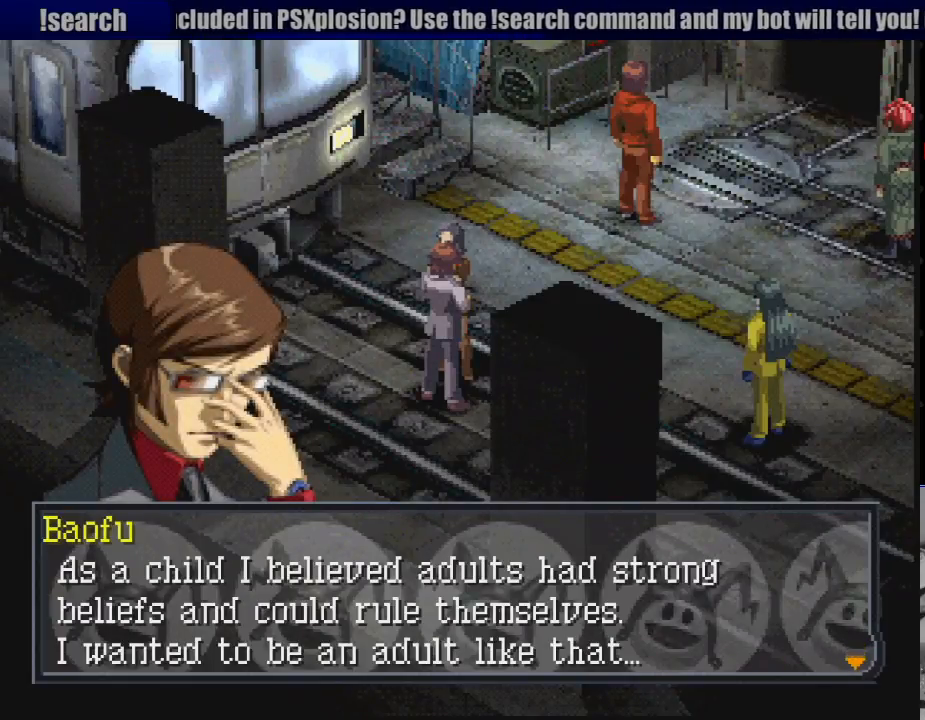
{"buttons": [], "events": []}
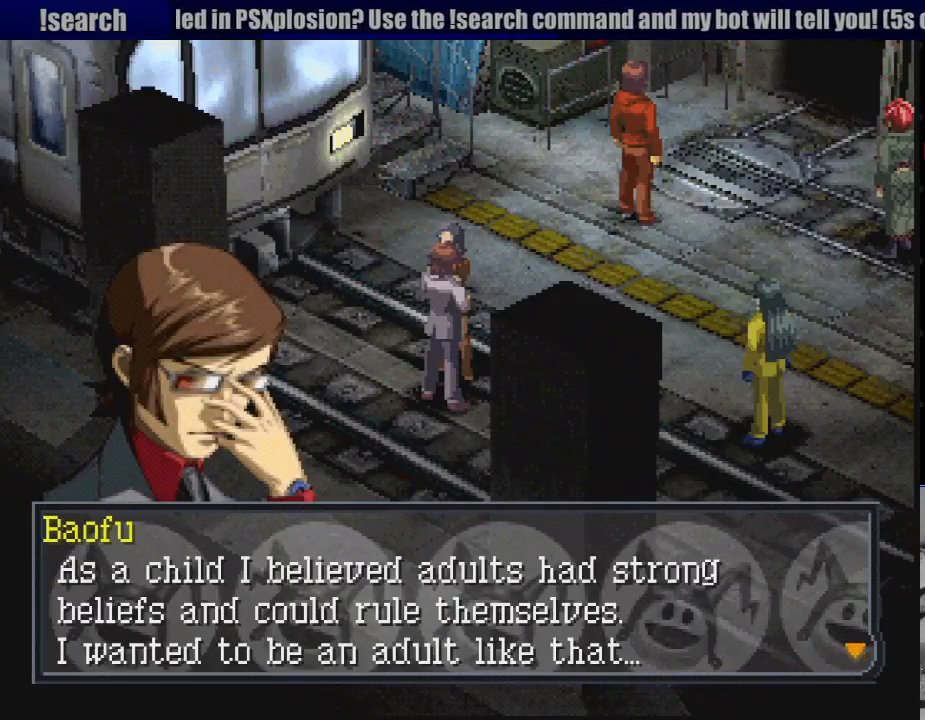
{"buttons": ["CIRCLE", "DPAD_RIGHT"], "events": [[17, "CROSS", "down"], [100, "CROSS", "up"], [100, "DPAD_RIGHT", "down"], [317, "CIRCLE", "down"]]}
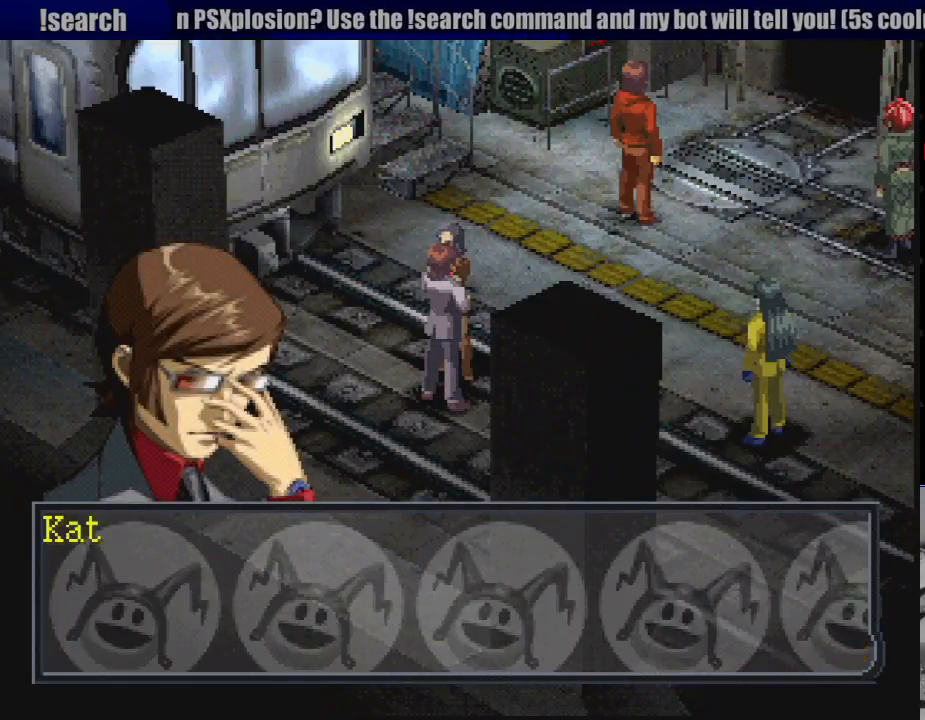
{"buttons": [], "events": [[317, "CIRCLE", "up"], [400, "DPAD_RIGHT", "up"]]}
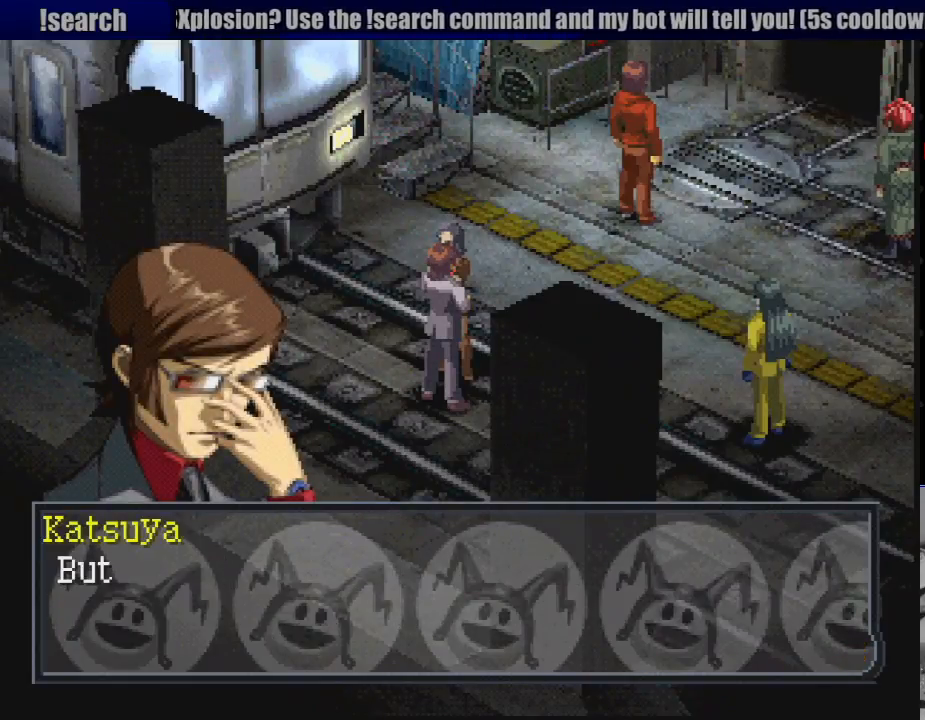
{"buttons": [], "events": [[17, "CROSS", "down"], [117, "CROSS", "up"]]}
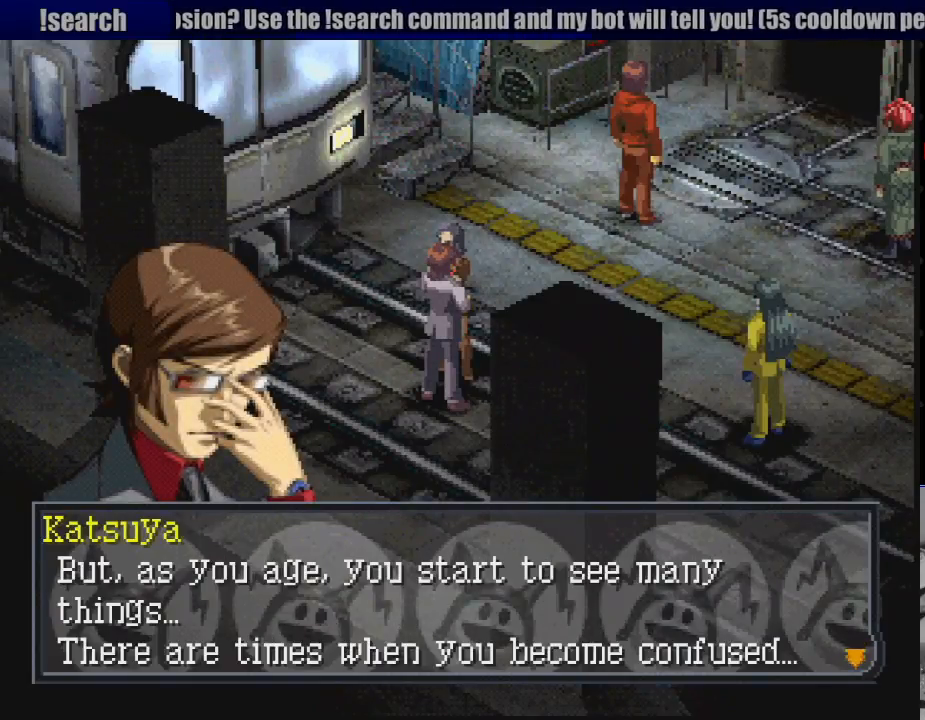
{"buttons": [], "events": []}
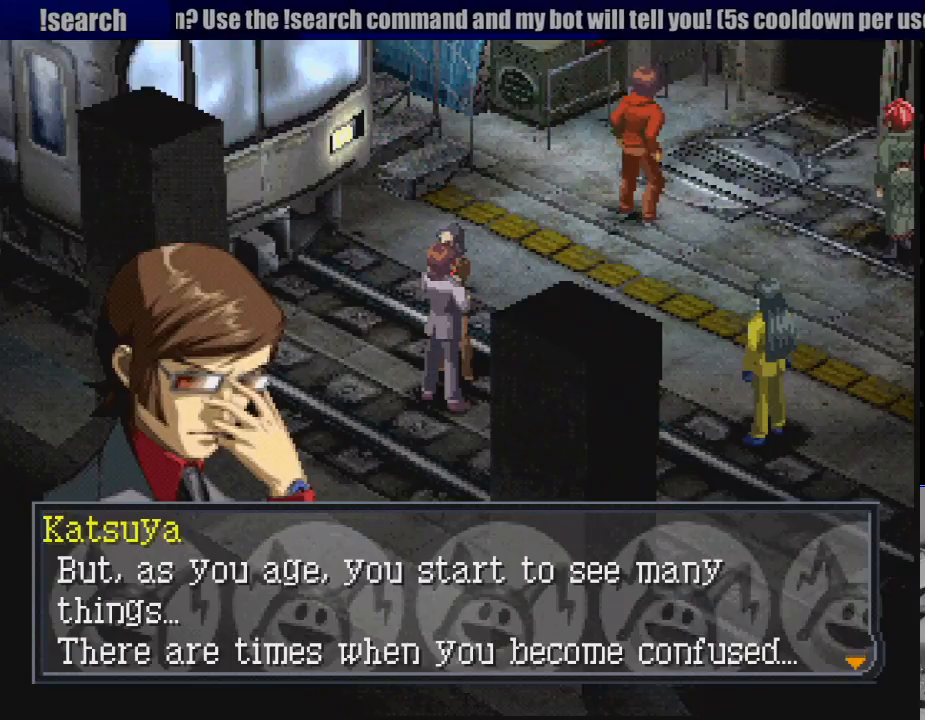
{"buttons": [], "events": []}
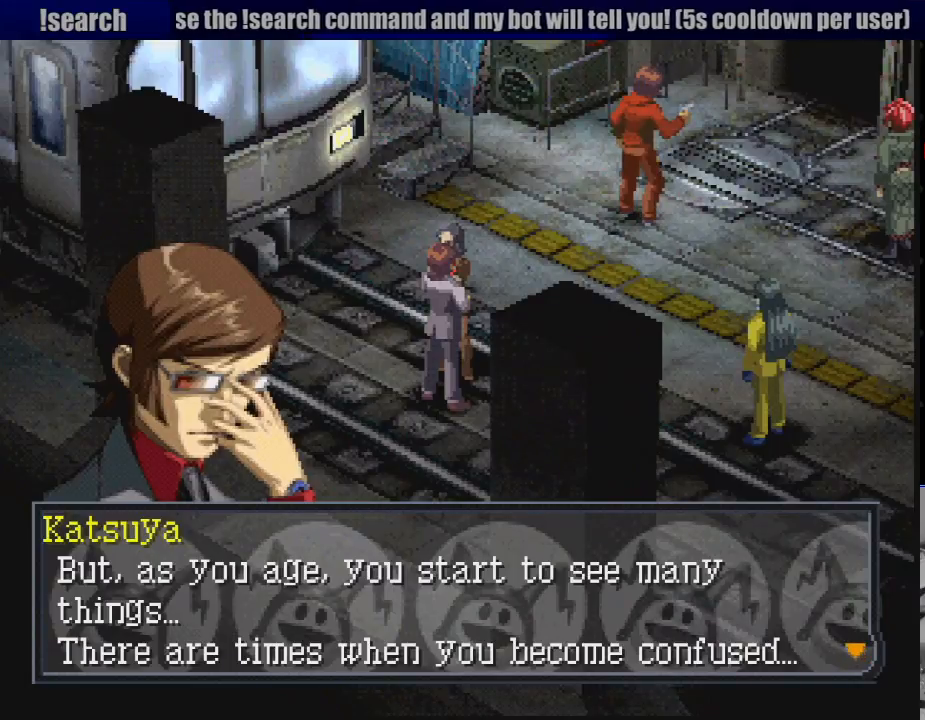
{"buttons": [], "events": []}
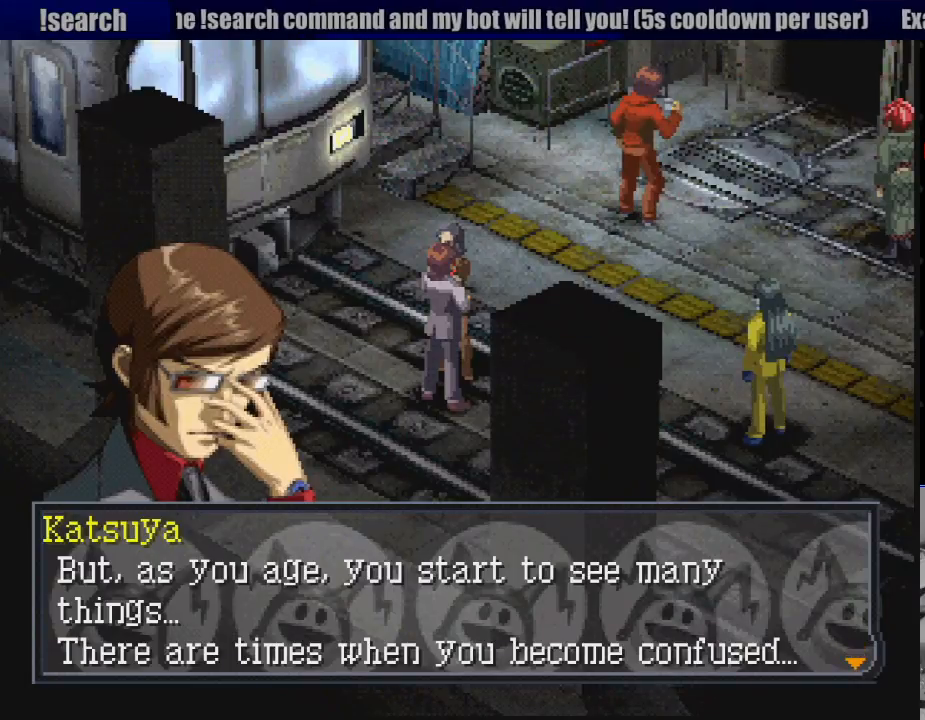
{"buttons": [], "events": []}
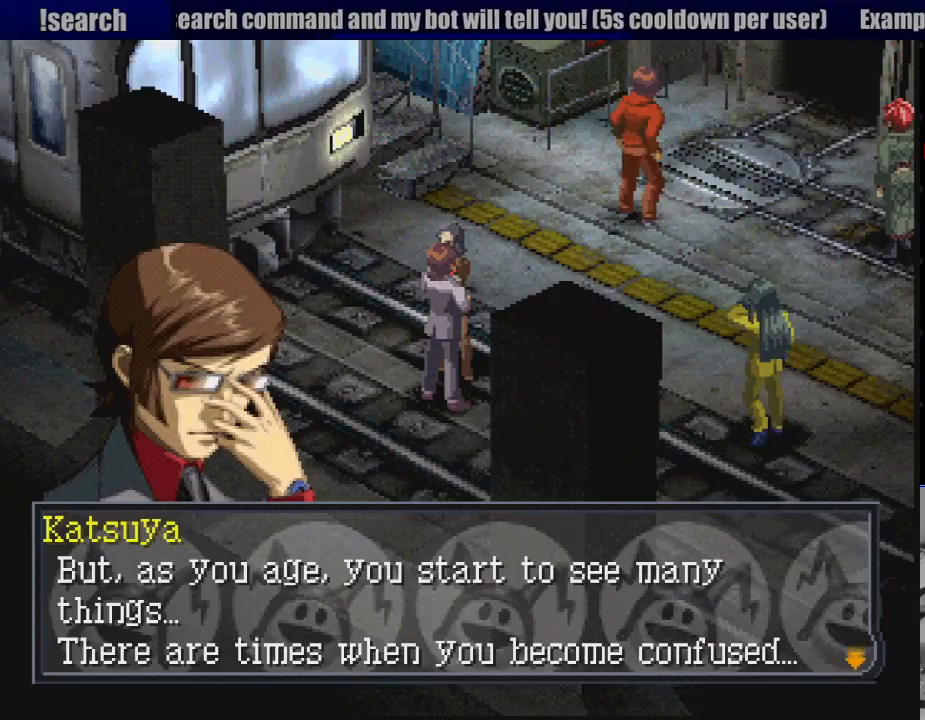
{"buttons": ["CIRCLE", "DPAD_RIGHT"], "events": [[83, "CROSS", "down"], [100, "DPAD_RIGHT", "down"], [200, "CROSS", "up"], [467, "CIRCLE", "down"]]}
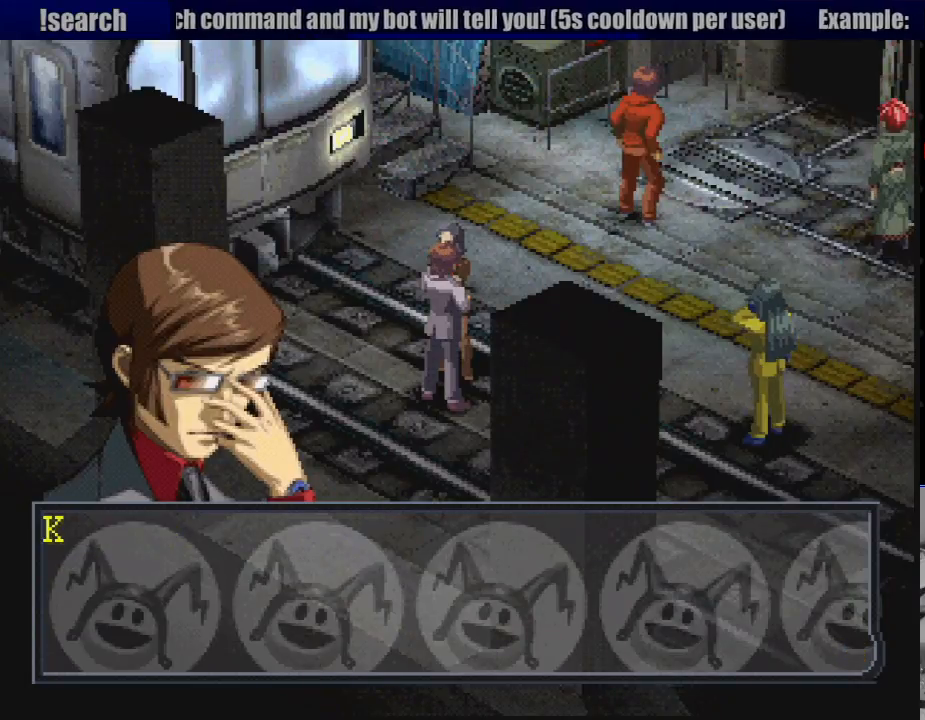
{"buttons": ["CROSS"], "events": [[350, "DPAD_RIGHT", "up"], [400, "CIRCLE", "up"], [467, "CROSS", "down"]]}
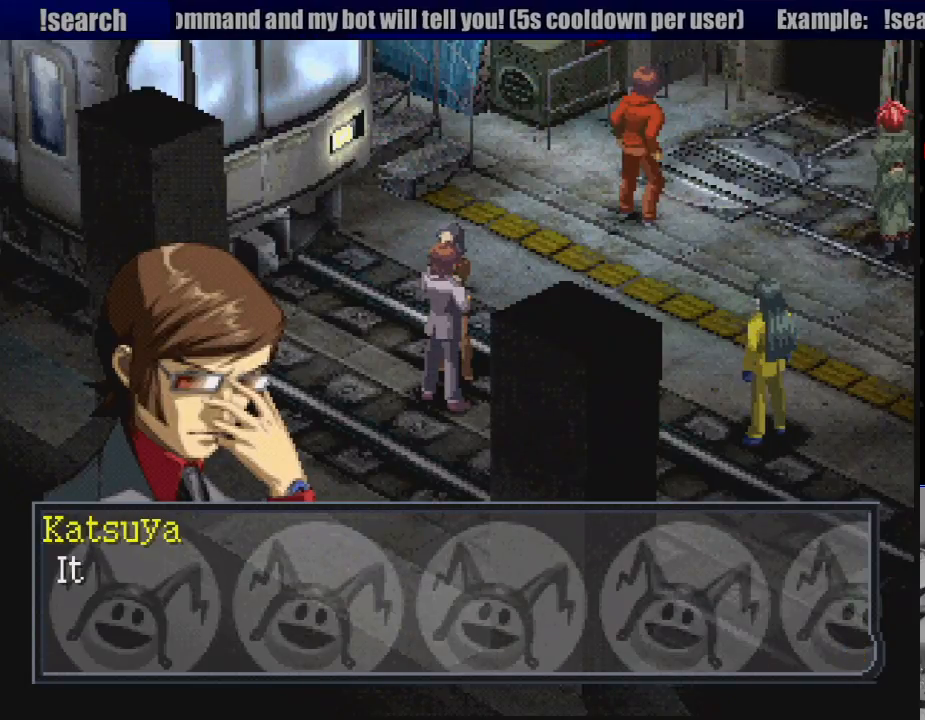
{"buttons": [], "events": [[50, "CROSS", "up"]]}
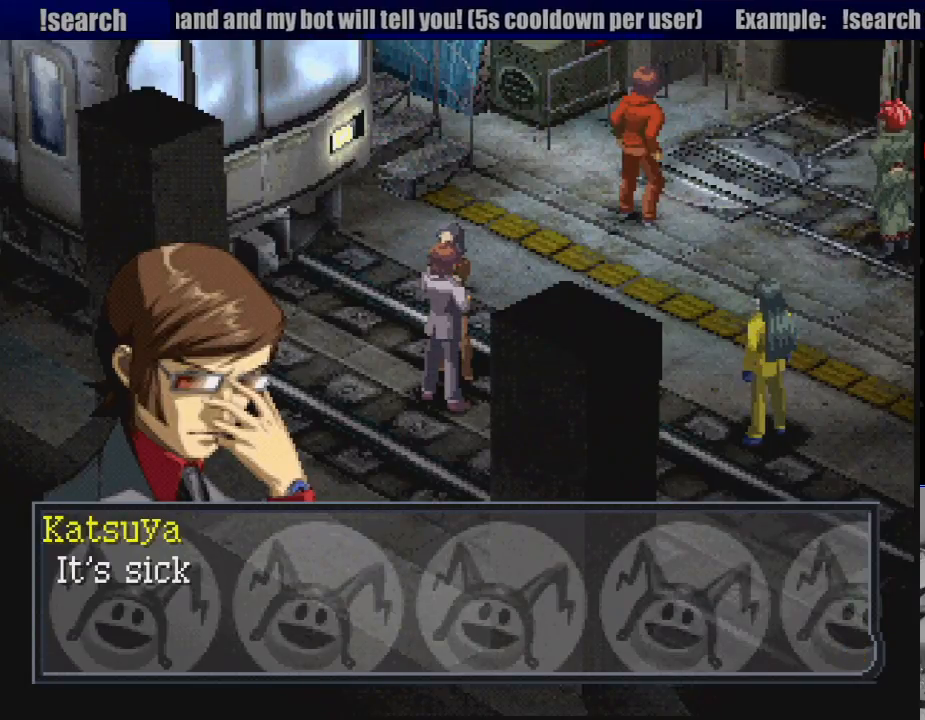
{"buttons": [], "events": [[250, "CROSS", "down"], [333, "CROSS", "up"]]}
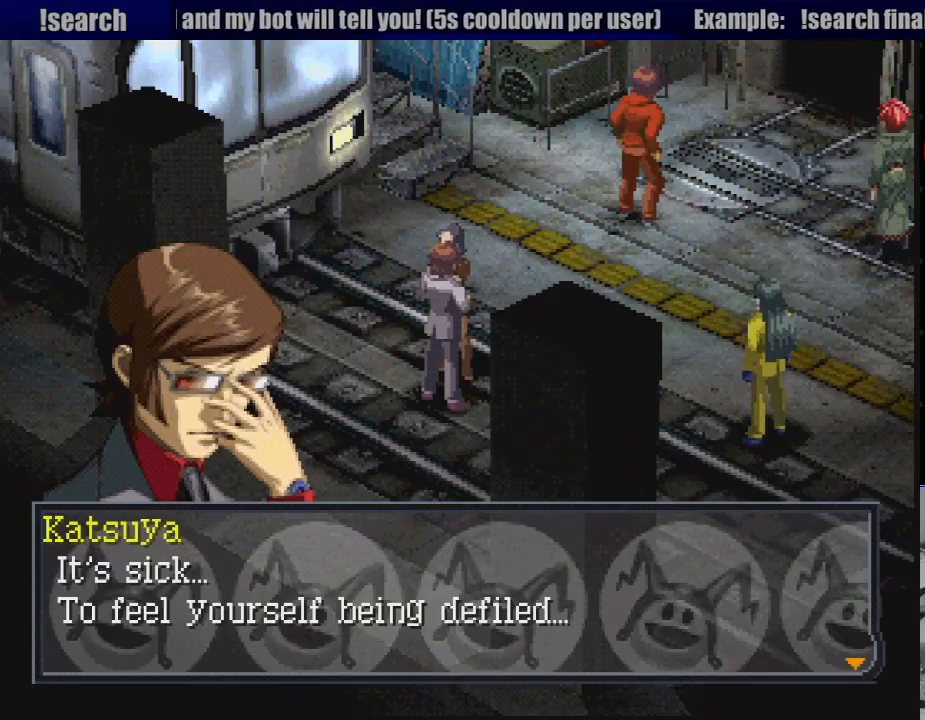
{"buttons": [], "events": []}
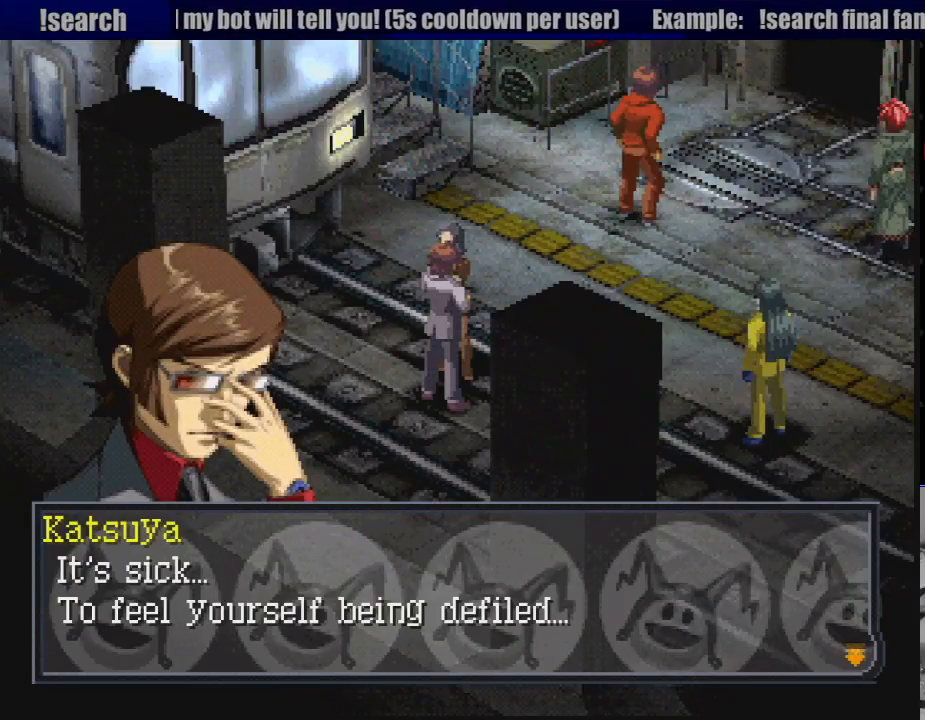
{"buttons": [], "events": []}
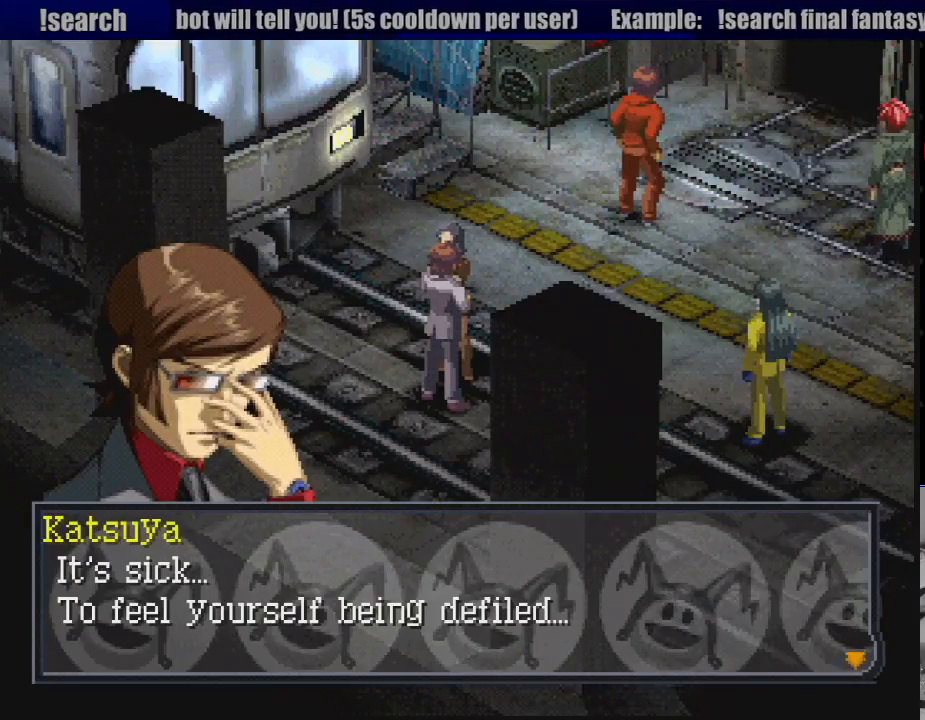
{"buttons": [], "events": []}
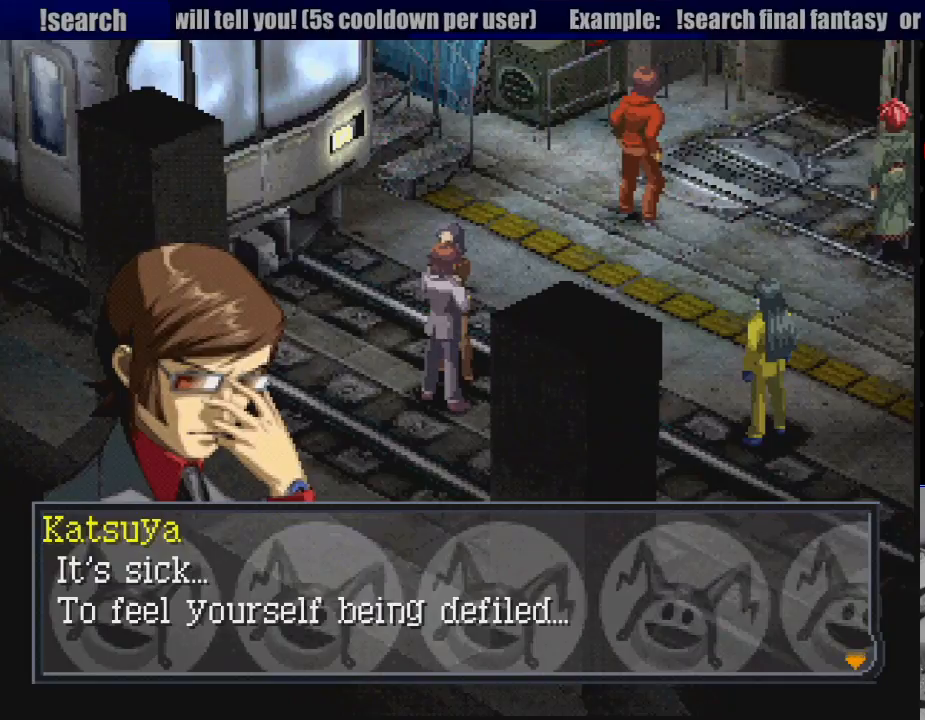
{"buttons": ["CIRCLE", "DPAD_RIGHT"], "events": [[67, "CROSS", "down"], [167, "CROSS", "up"], [267, "DPAD_RIGHT", "down"], [333, "CIRCLE", "down"]]}
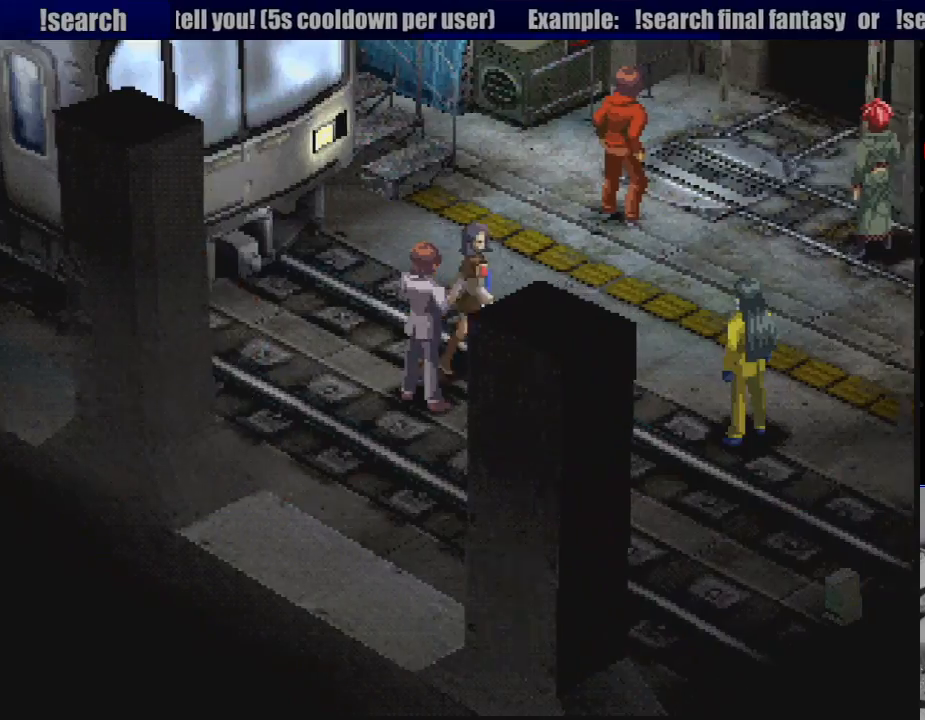
{"buttons": ["CROSS", "DPAD_DOWN"], "events": [[283, "CIRCLE", "up"], [317, "DPAD_DOWN", "down"], [400, "DPAD_RIGHT", "up"], [450, "CROSS", "down"]]}
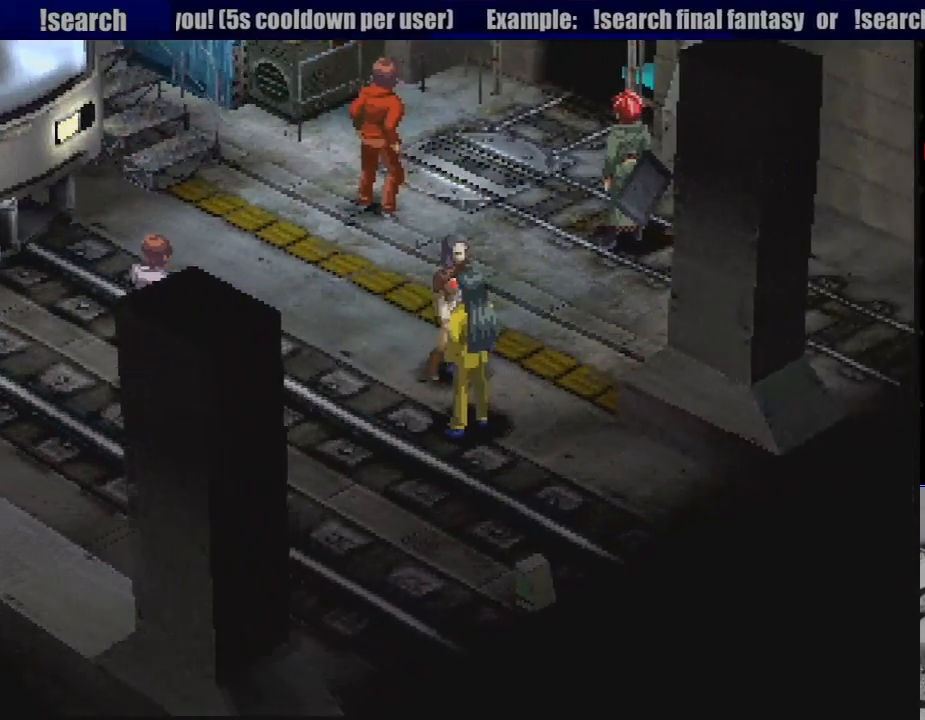
{"buttons": [], "events": [[50, "DPAD_DOWN", "up"], [83, "CROSS", "up"]]}